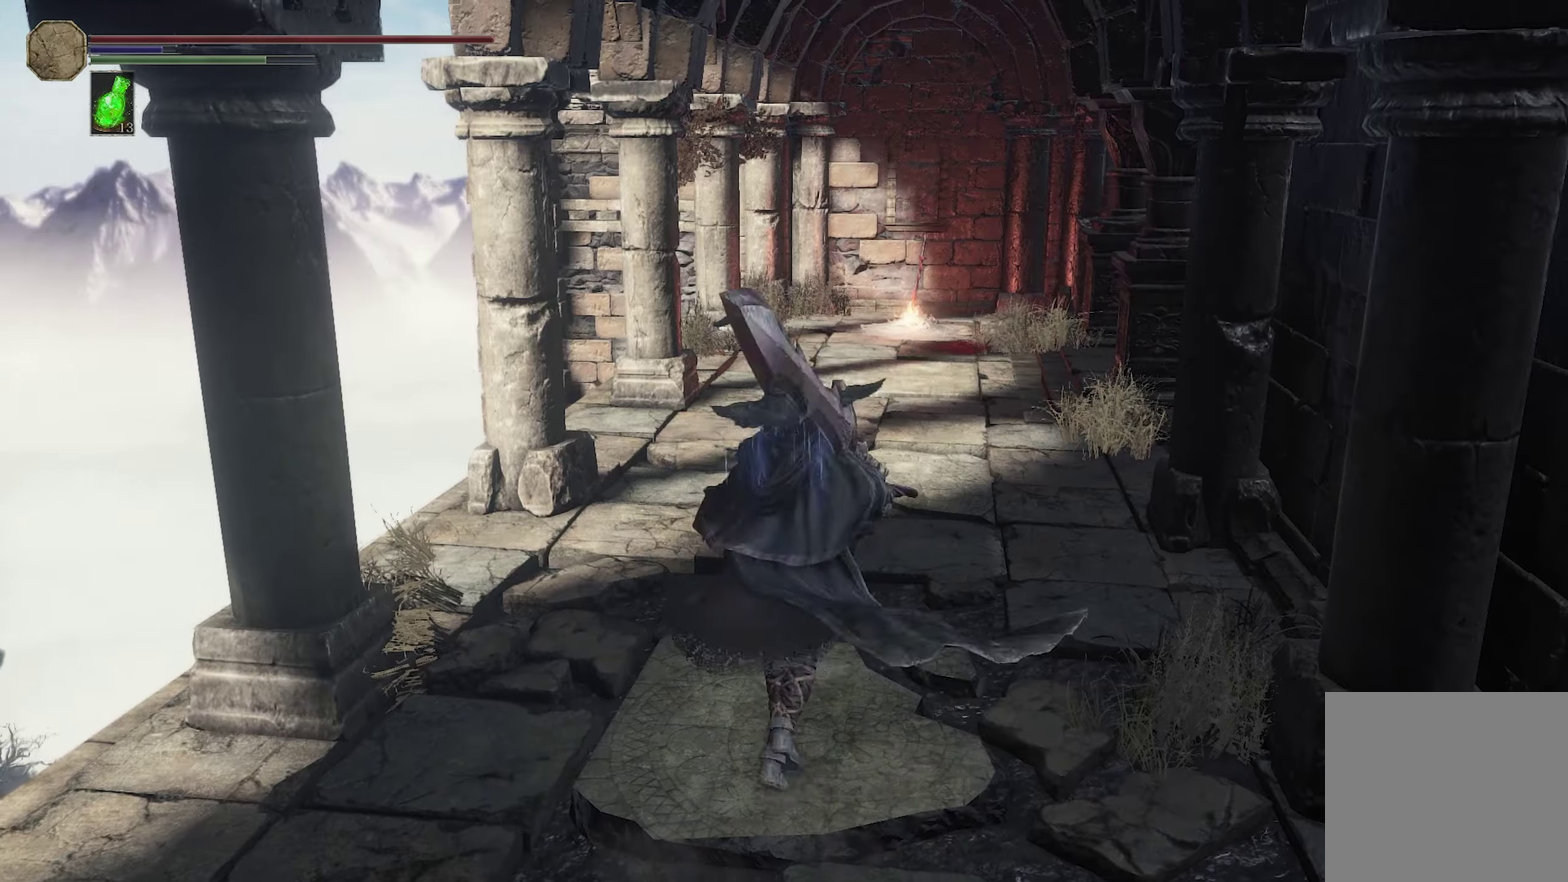
Gameplay with a controller (Xbox layout); each line is a JSON object with the inputs held at the frame after it (dt_ms = milliseconds from this image to that frame). "events" lists button and stick changes between this image and that frame as [ms after this image, input, new state], when the widget could be followed in between.
{"dt_ms": 300, "buttons": [], "left_stick": "up", "right_stick": "center"}
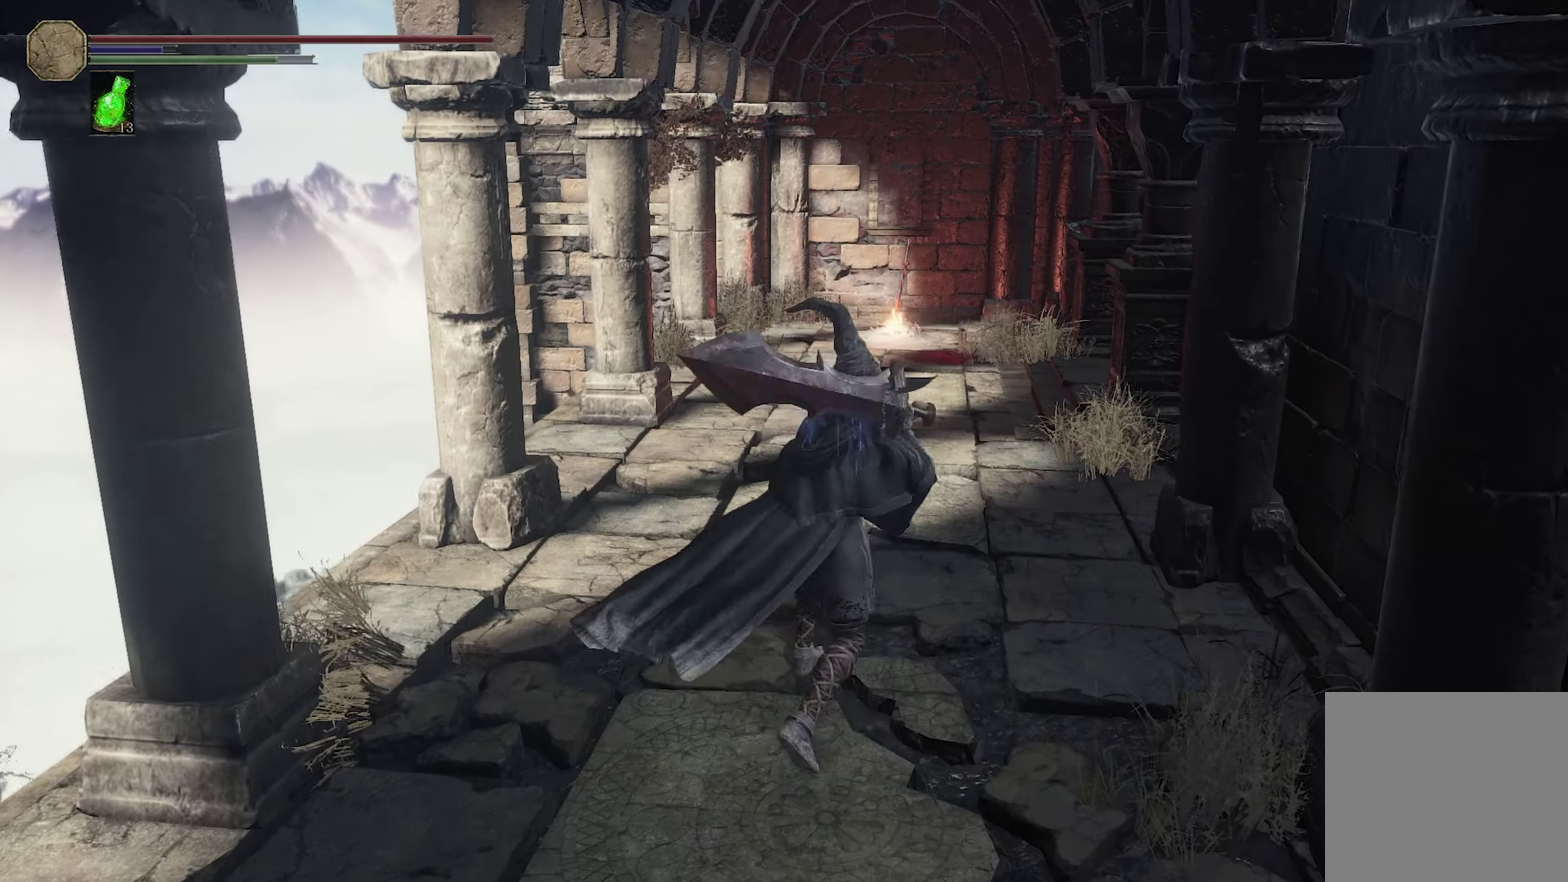
{"dt_ms": 300, "buttons": [], "left_stick": "up-right", "right_stick": "center"}
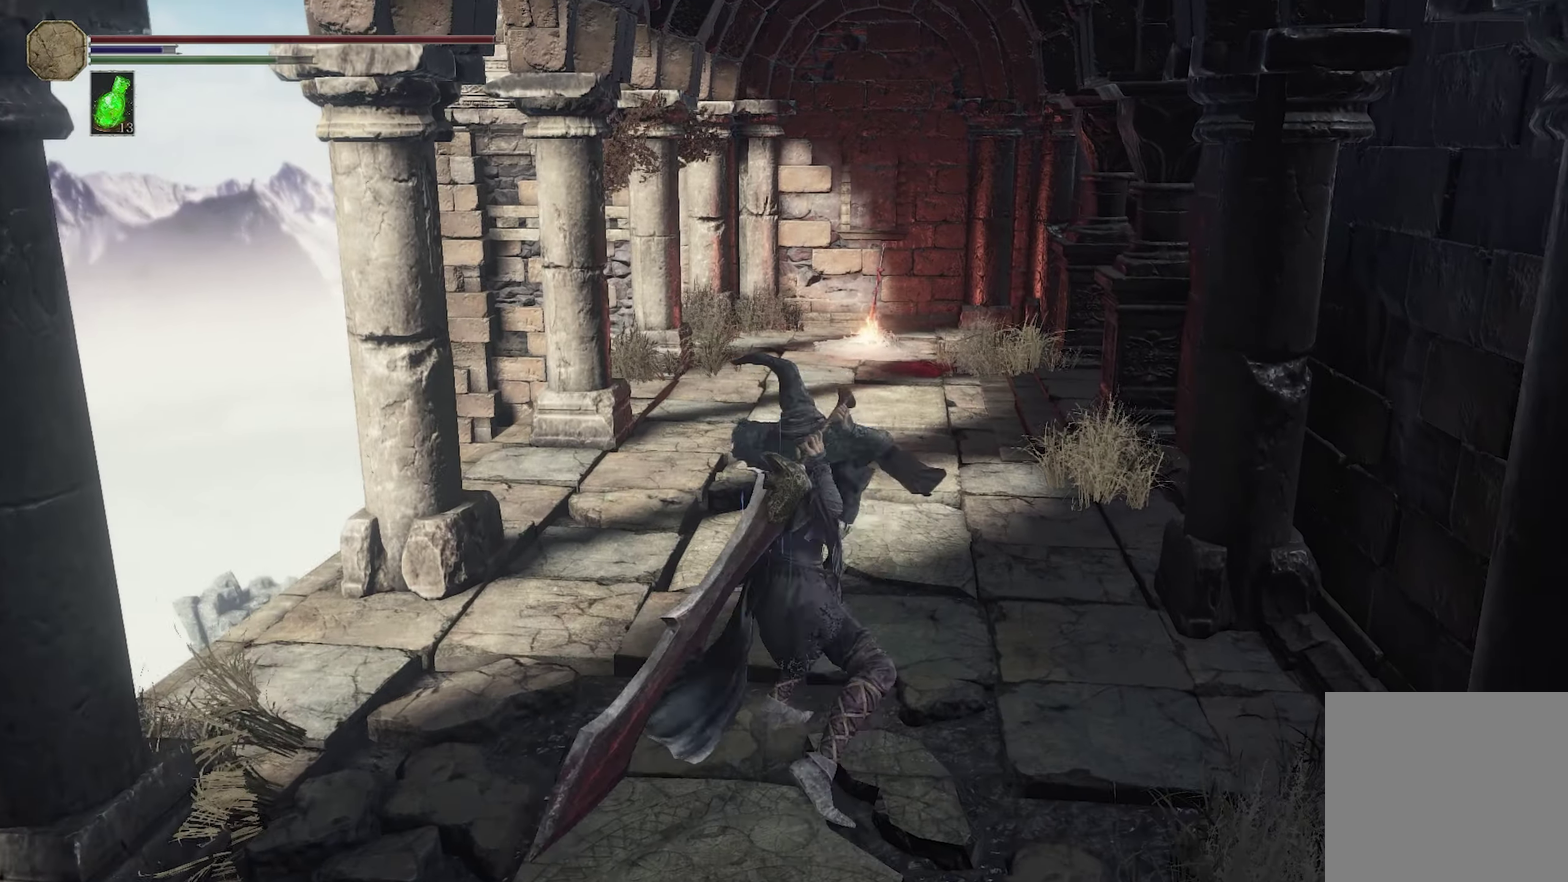
{"dt_ms": 500, "buttons": [], "left_stick": "center", "right_stick": "center", "events": [[83, "left_stick", "center"]]}
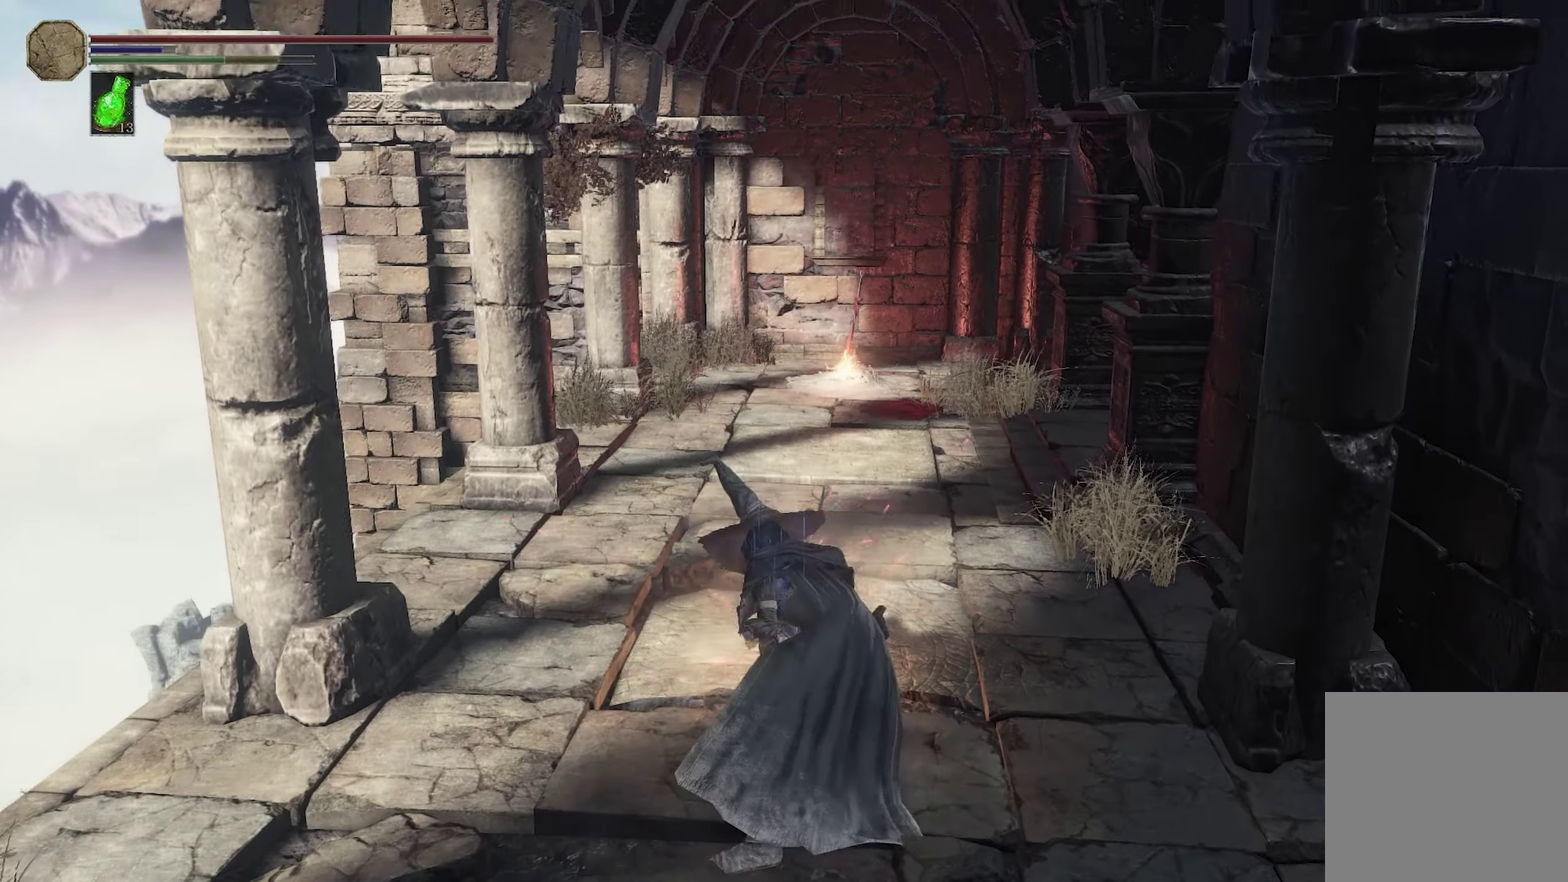
{"dt_ms": 400, "buttons": [], "left_stick": "center", "right_stick": "center", "events": []}
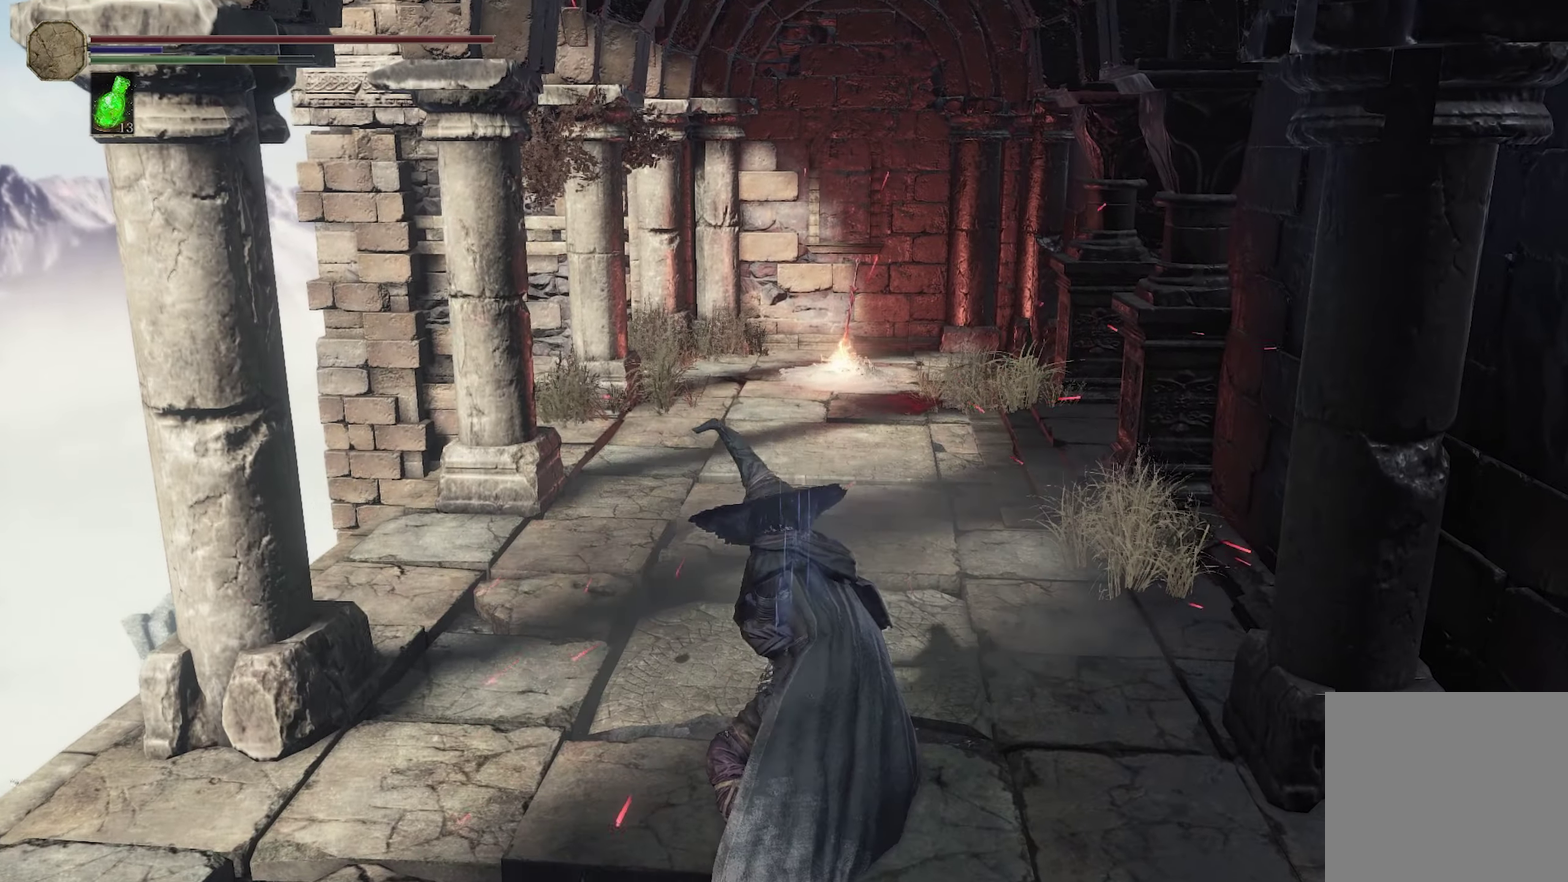
{"dt_ms": 300, "buttons": [], "left_stick": "center", "right_stick": "center", "events": [[17, "left_stick", "down"], [67, "left_stick", "center"]]}
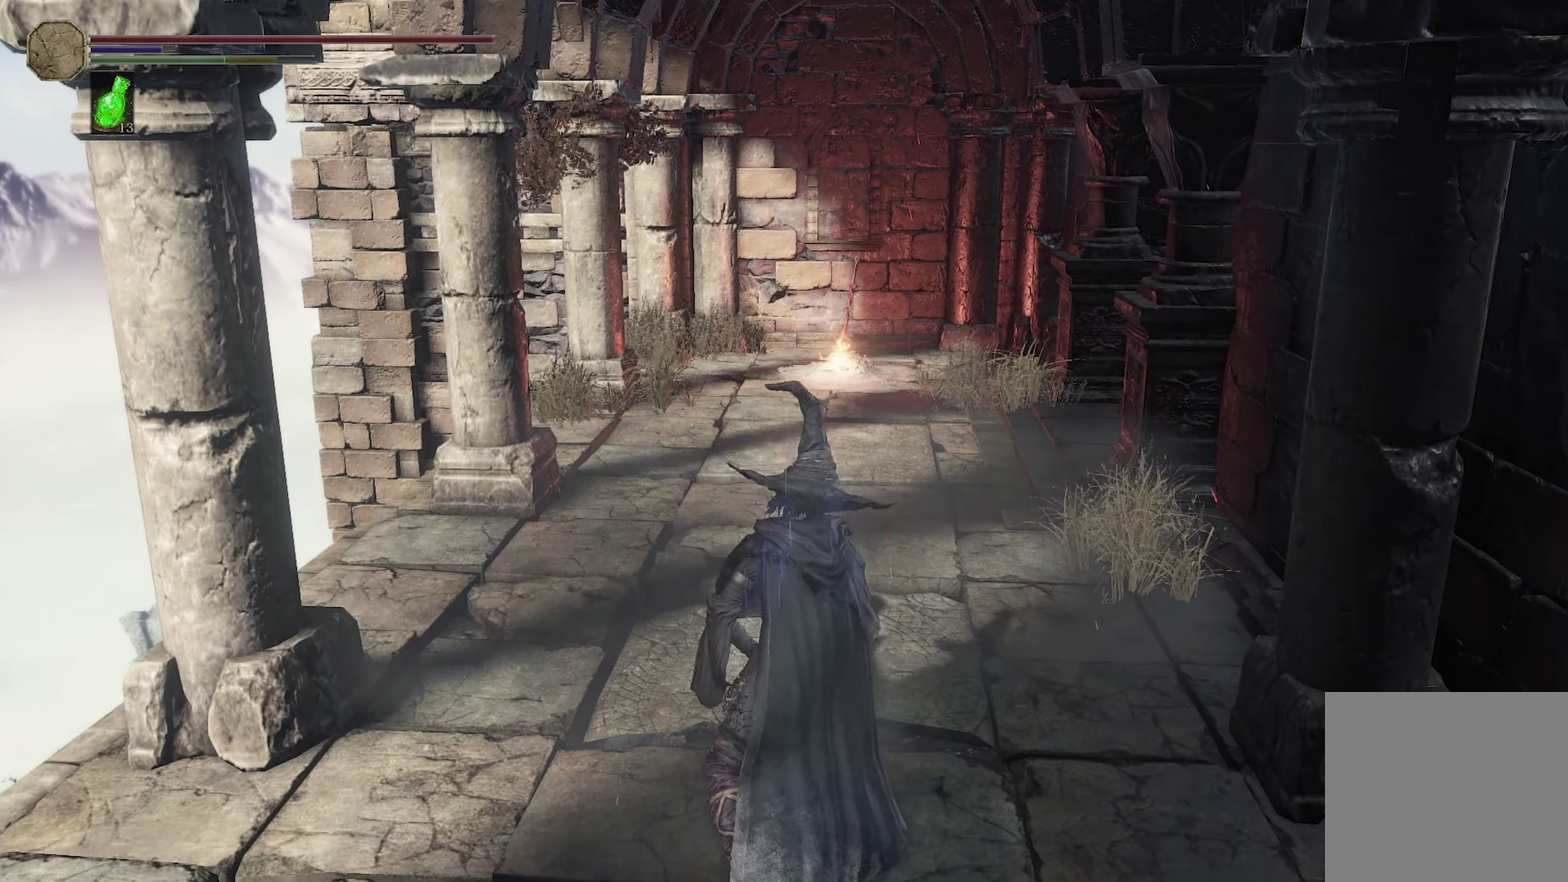
{"dt_ms": 300, "buttons": [], "left_stick": "down", "right_stick": "center", "events": [[283, "left_stick", "down"]]}
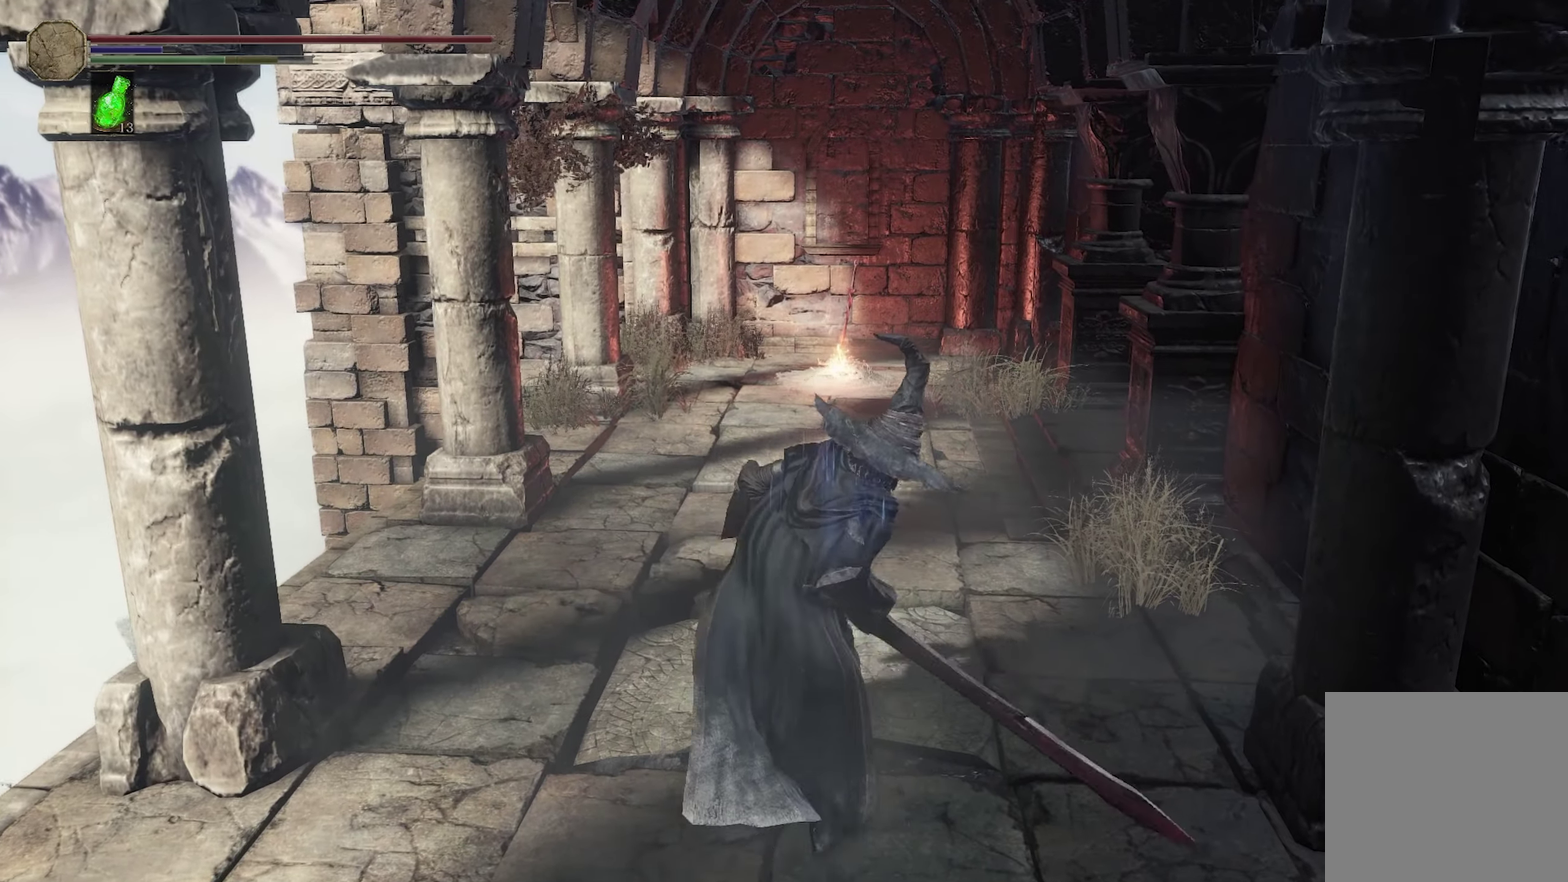
{"dt_ms": 300, "buttons": ["B"], "left_stick": "down", "right_stick": "center", "events": [[250, "B", "down"]]}
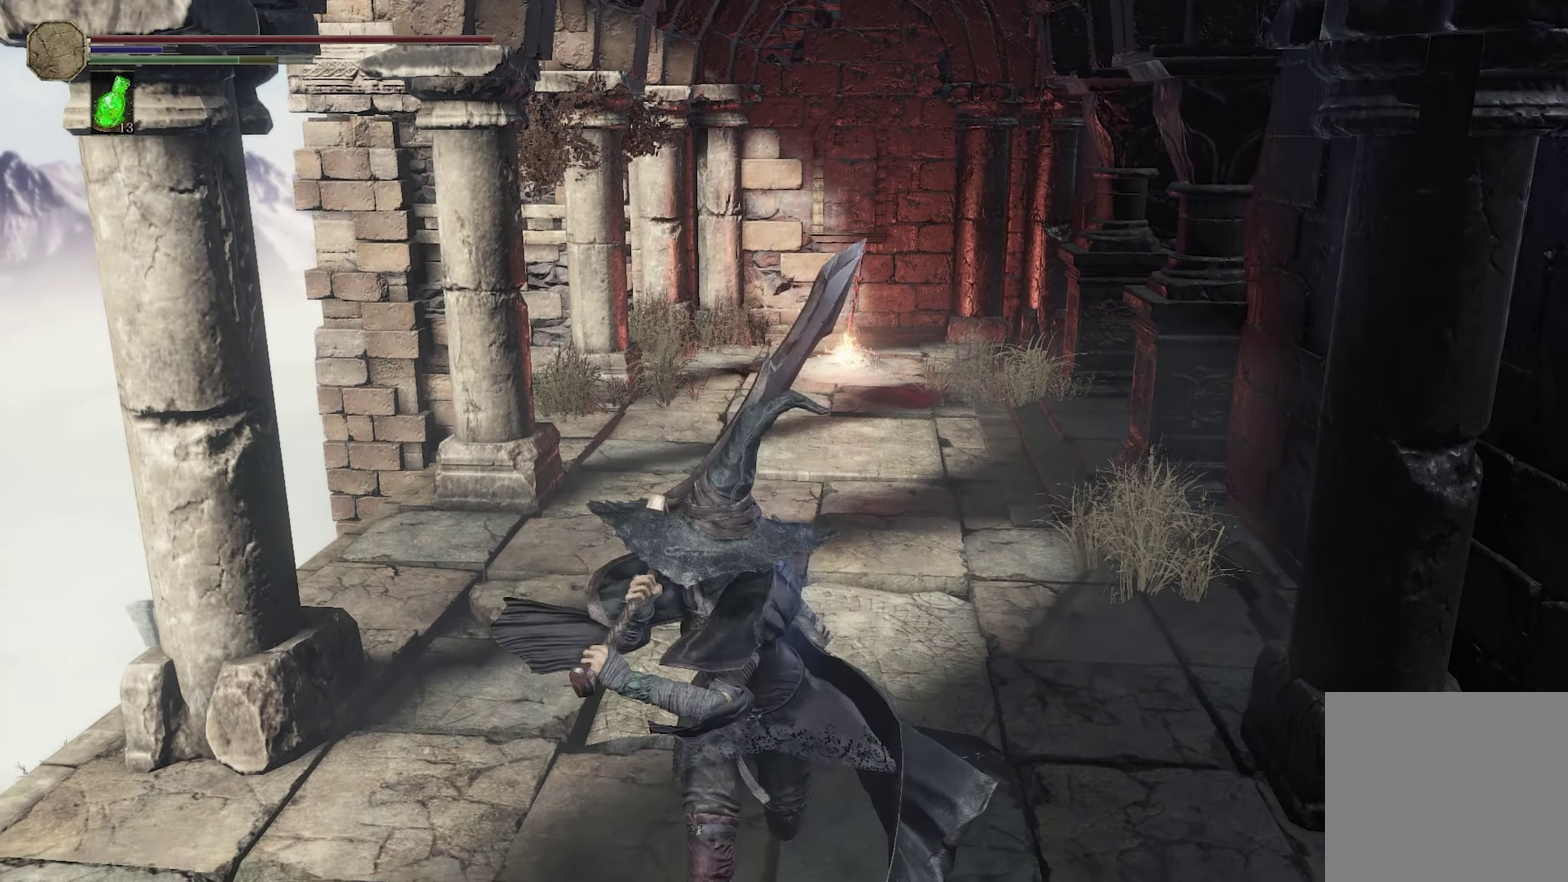
{"dt_ms": 300, "buttons": ["B"], "left_stick": "down", "right_stick": "center"}
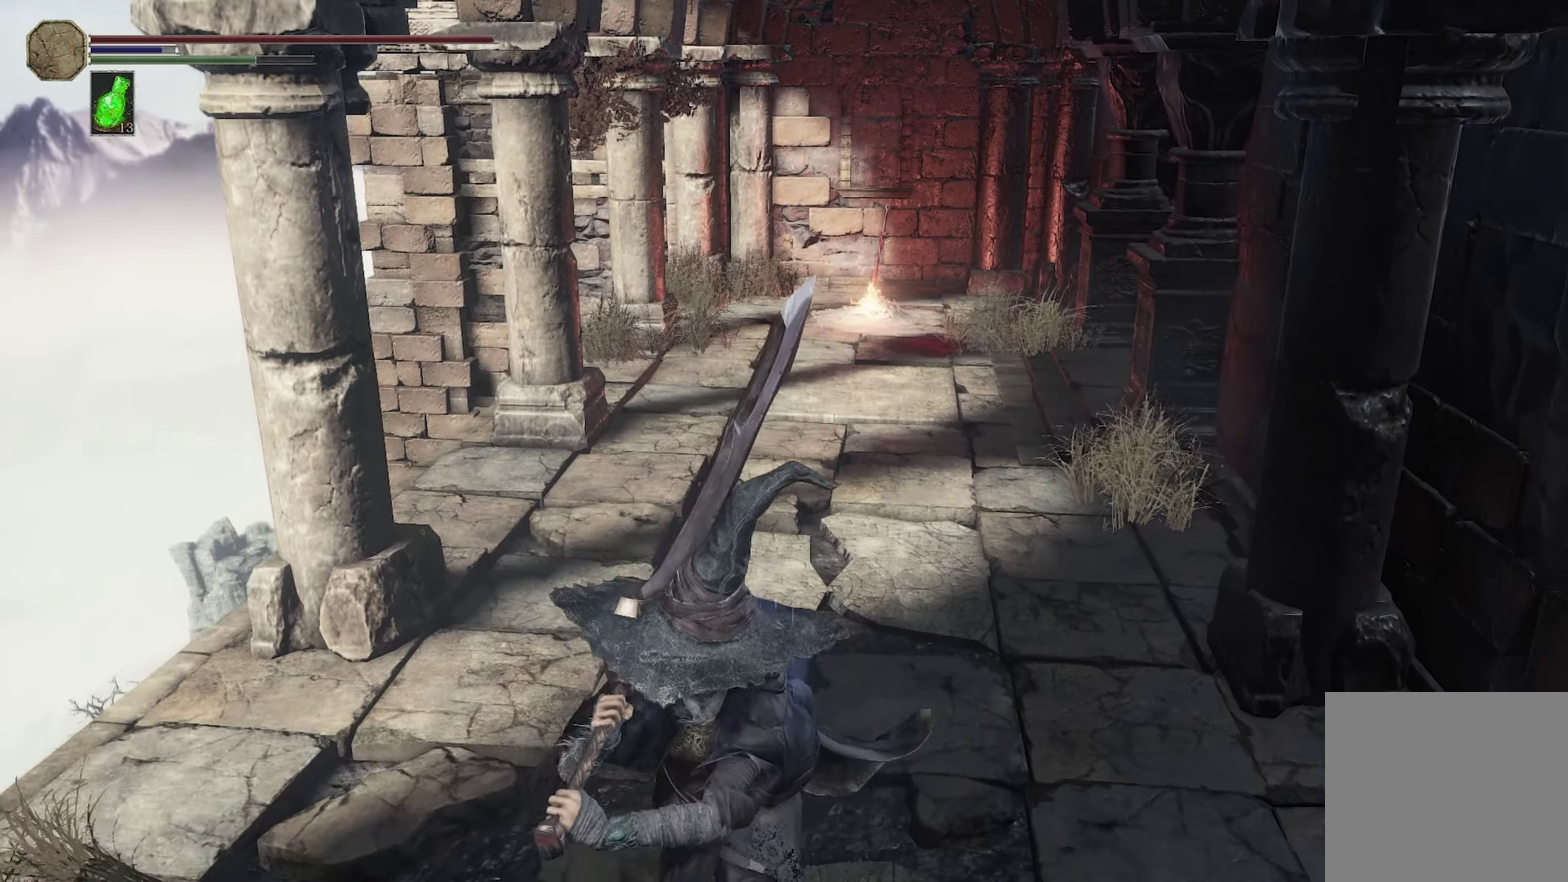
{"dt_ms": 300, "buttons": ["B"], "left_stick": "up-left", "right_stick": "center"}
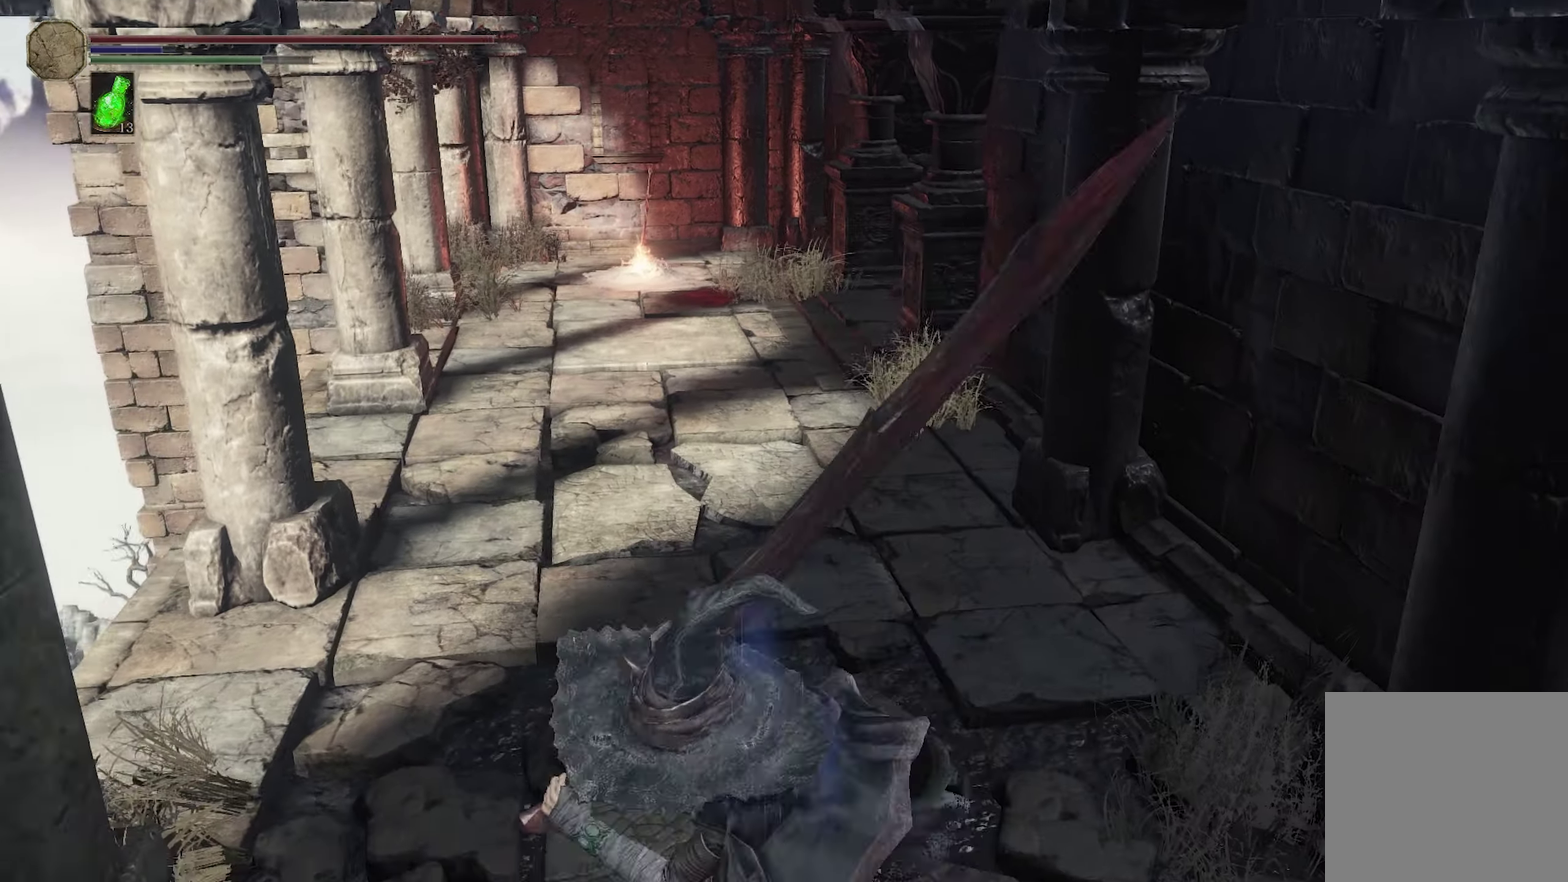
{"dt_ms": 300, "buttons": ["B"], "left_stick": "up", "right_stick": "up-left"}
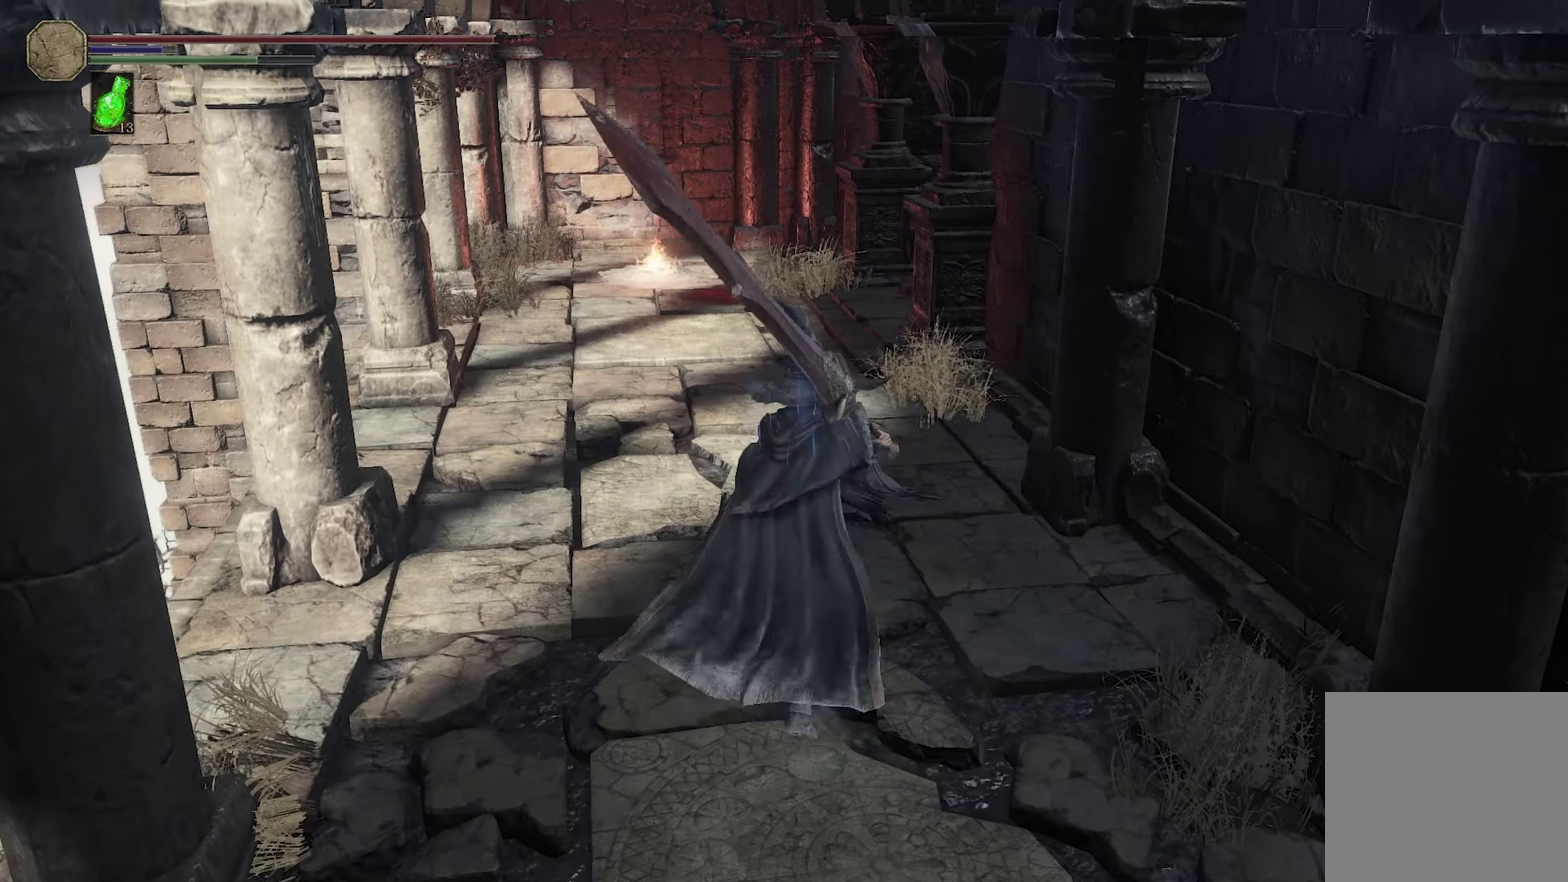
{"dt_ms": 200, "buttons": ["B", "R1"], "left_stick": "up", "right_stick": "center", "events": [[50, "right_stick", "center"], [200, "R1", "down"]]}
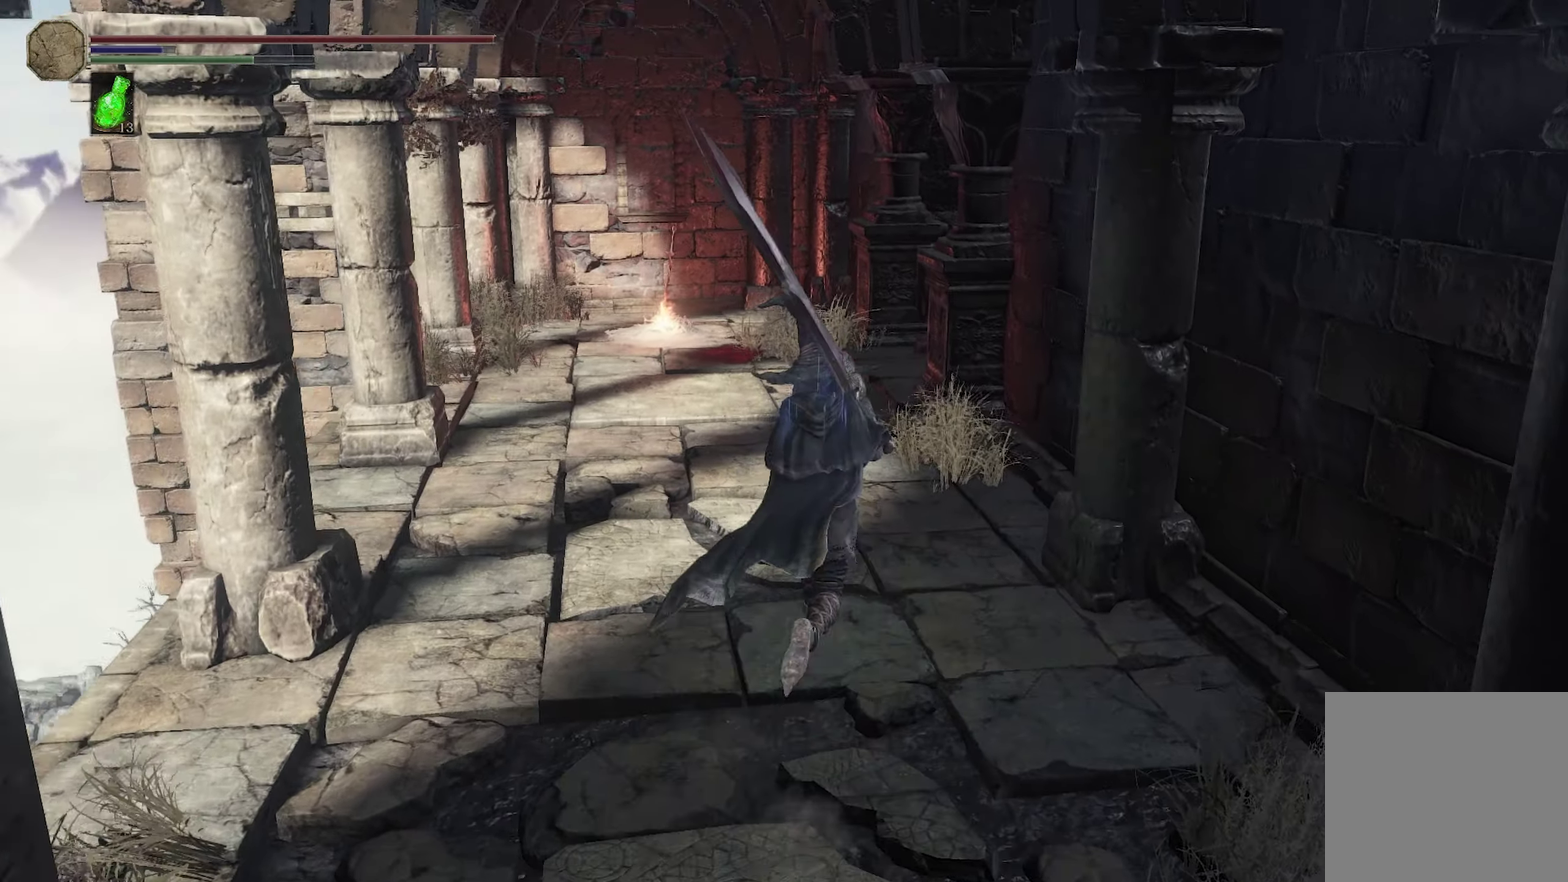
{"dt_ms": 300, "buttons": ["B"], "left_stick": "up", "right_stick": "center", "events": [[117, "R1", "up"], [117, "left_stick", "center"], [267, "left_stick", "up"]]}
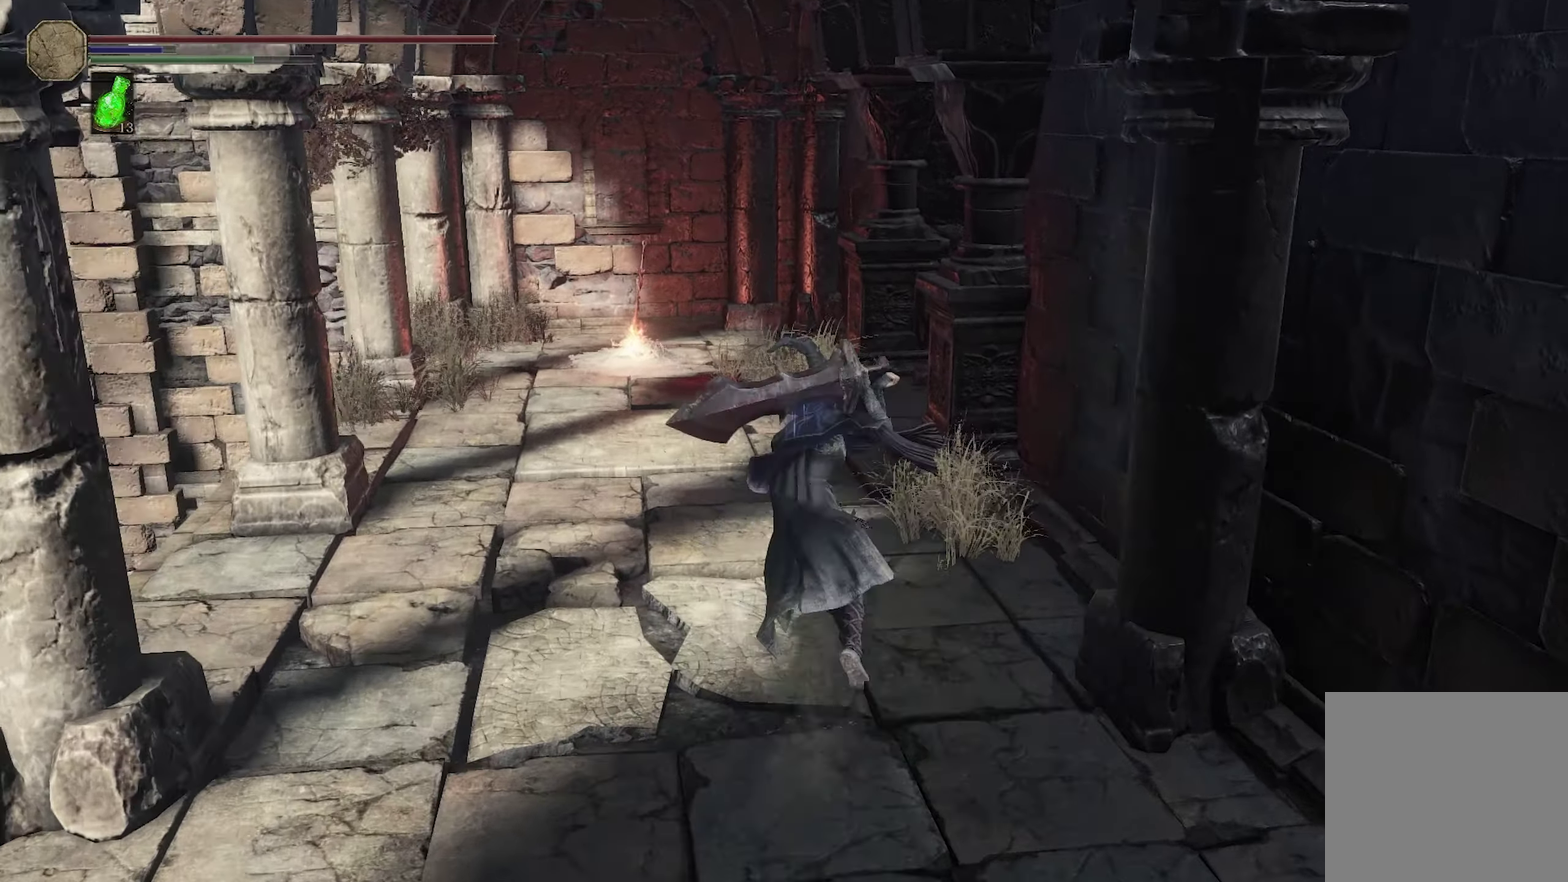
{"dt_ms": 500, "buttons": [], "left_stick": "up", "right_stick": "center", "events": [[417, "B", "up"]]}
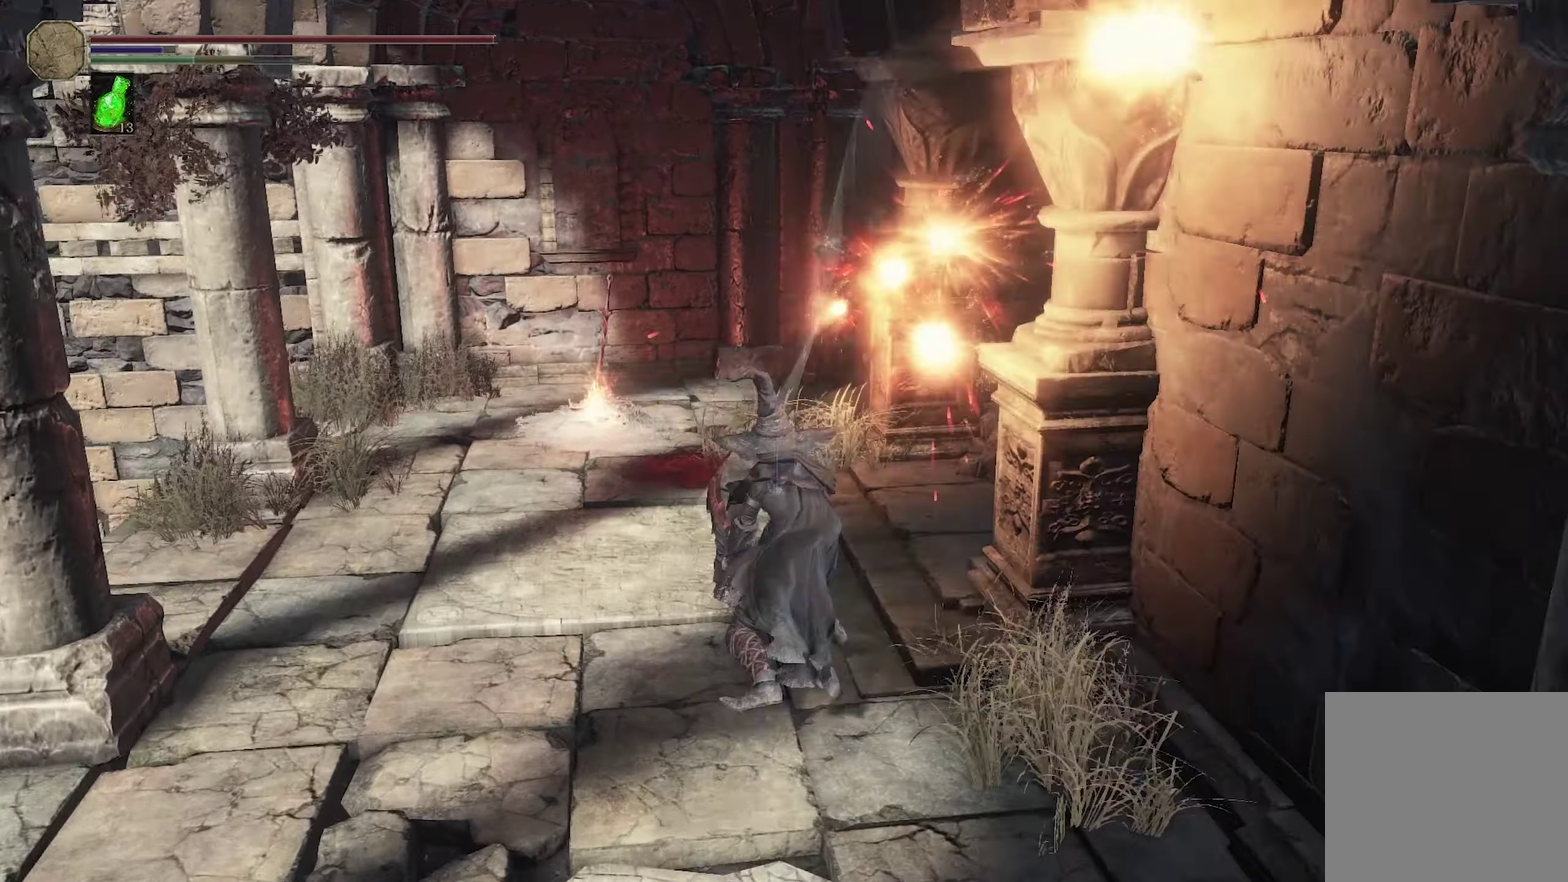
{"dt_ms": 250, "buttons": [], "left_stick": "up", "right_stick": "center"}
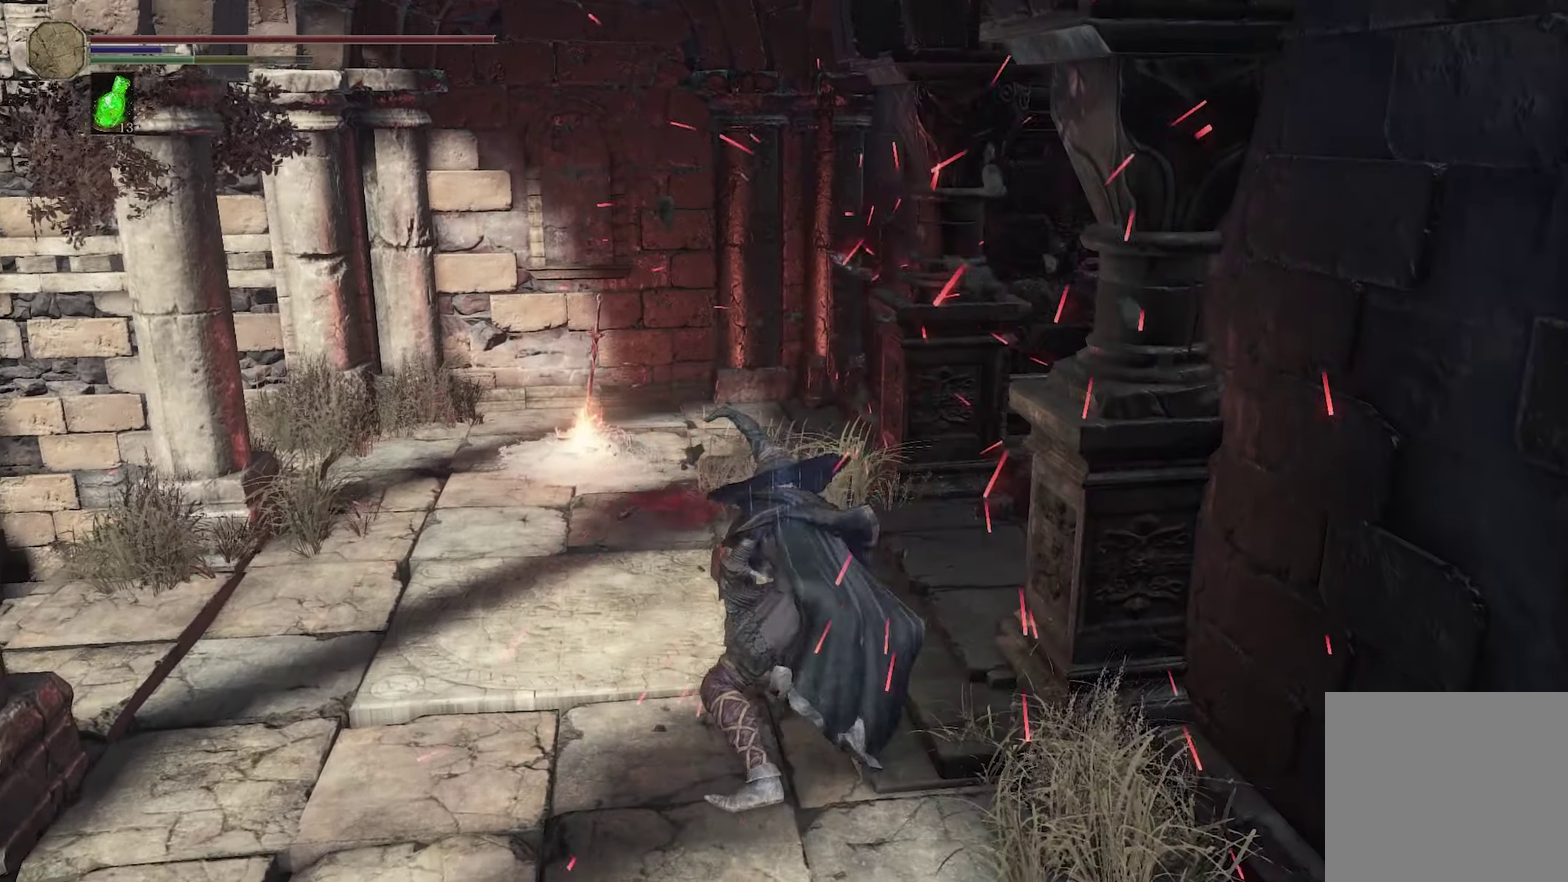
{"dt_ms": 650, "buttons": [], "left_stick": "up", "right_stick": "left"}
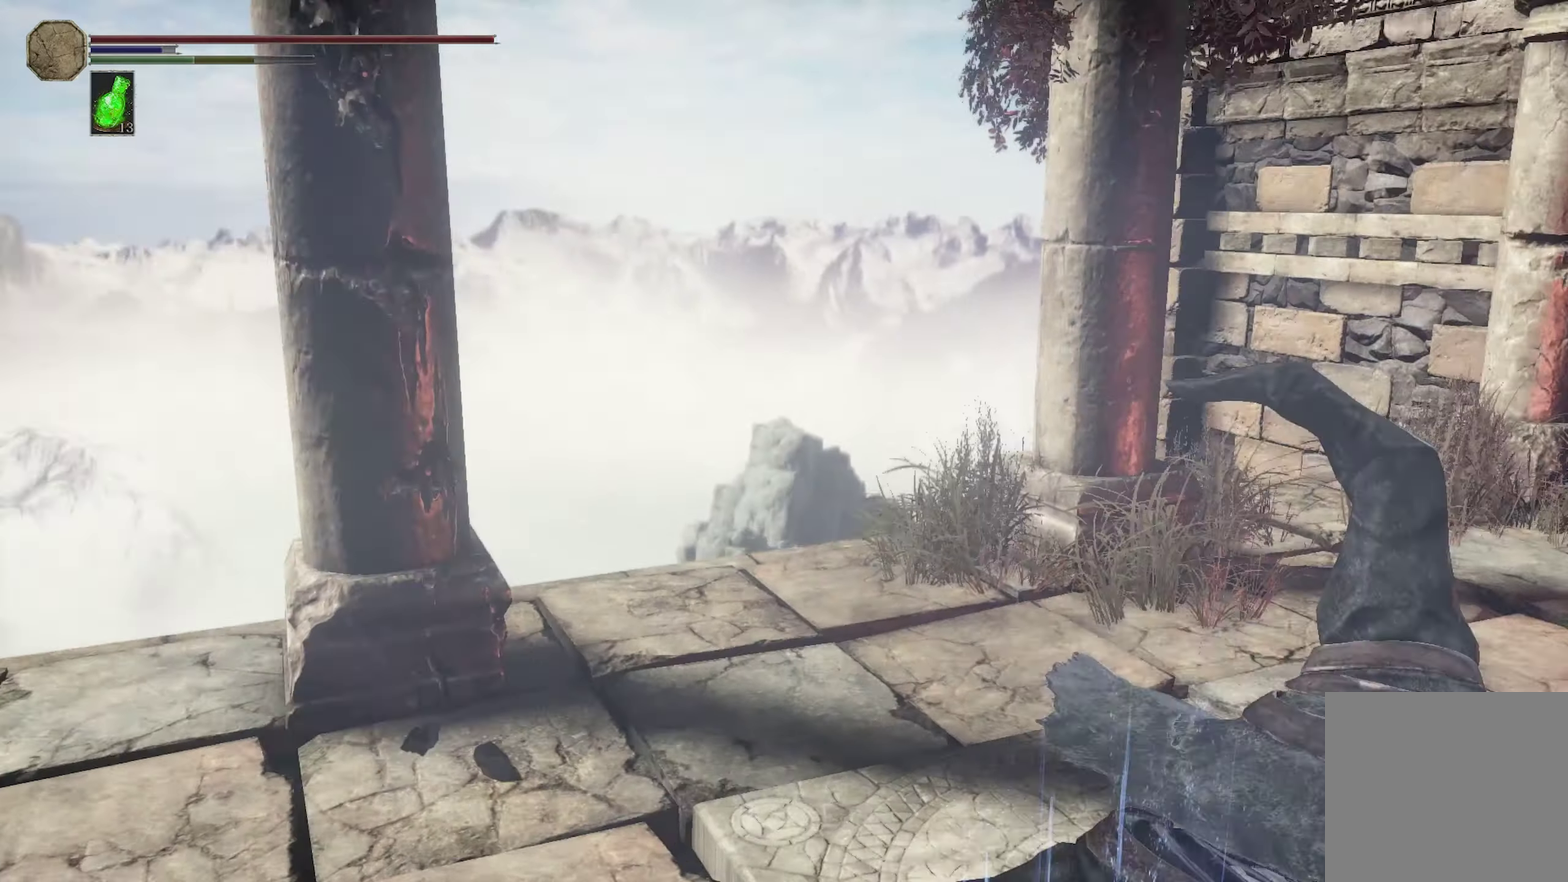
{"dt_ms": 300, "buttons": [], "left_stick": "right", "right_stick": "left", "events": [[284, "left_stick", "right"]]}
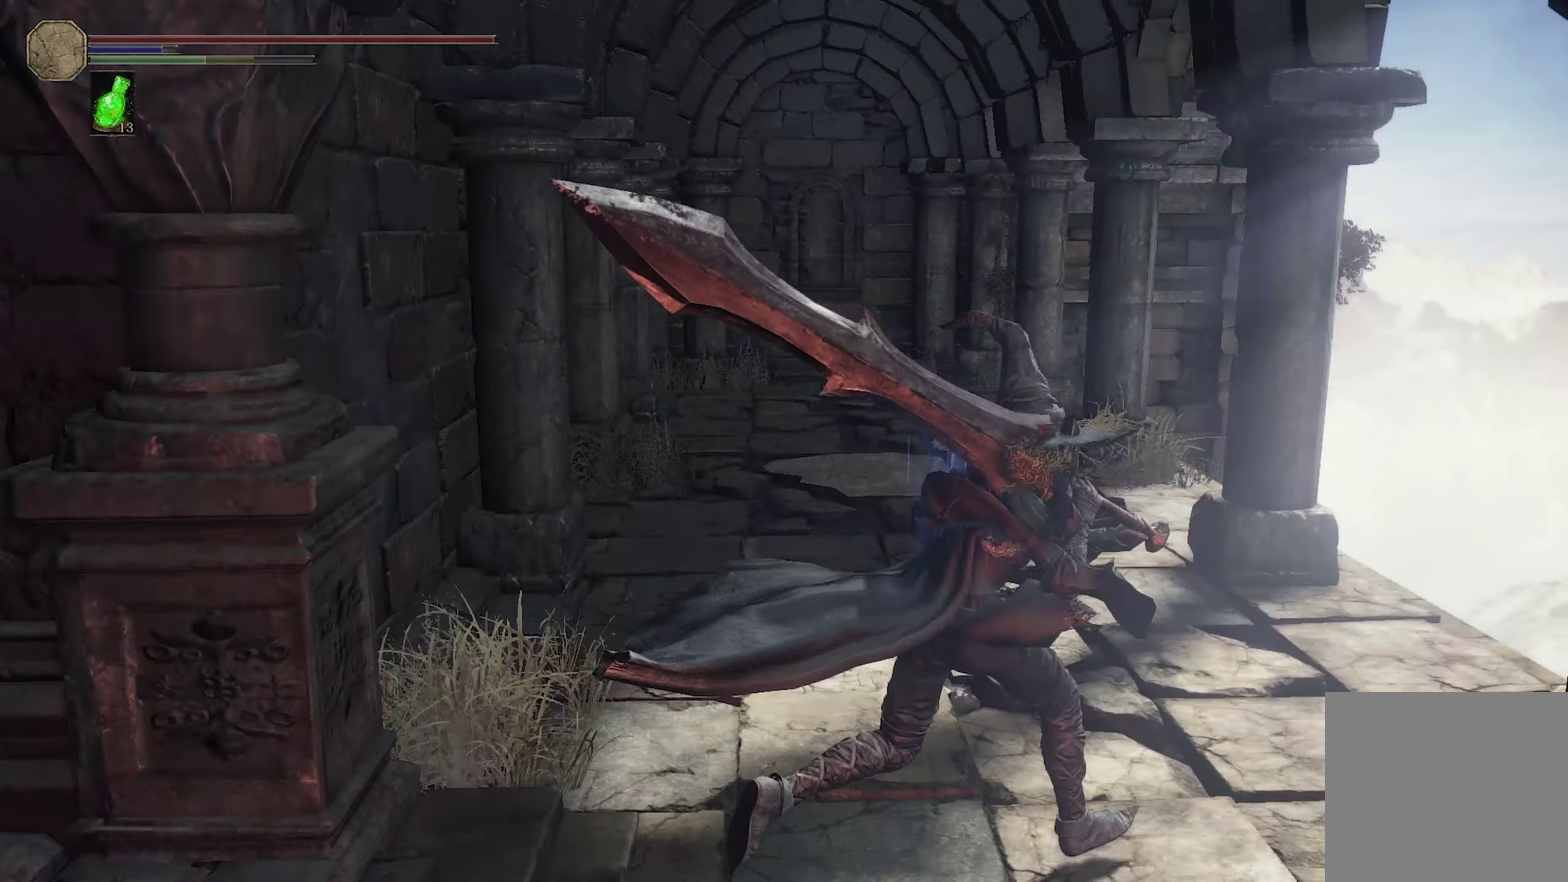
{"dt_ms": 550, "buttons": [], "left_stick": "center", "right_stick": "center", "events": [[34, "right_stick", "center"], [50, "left_stick", "center"]]}
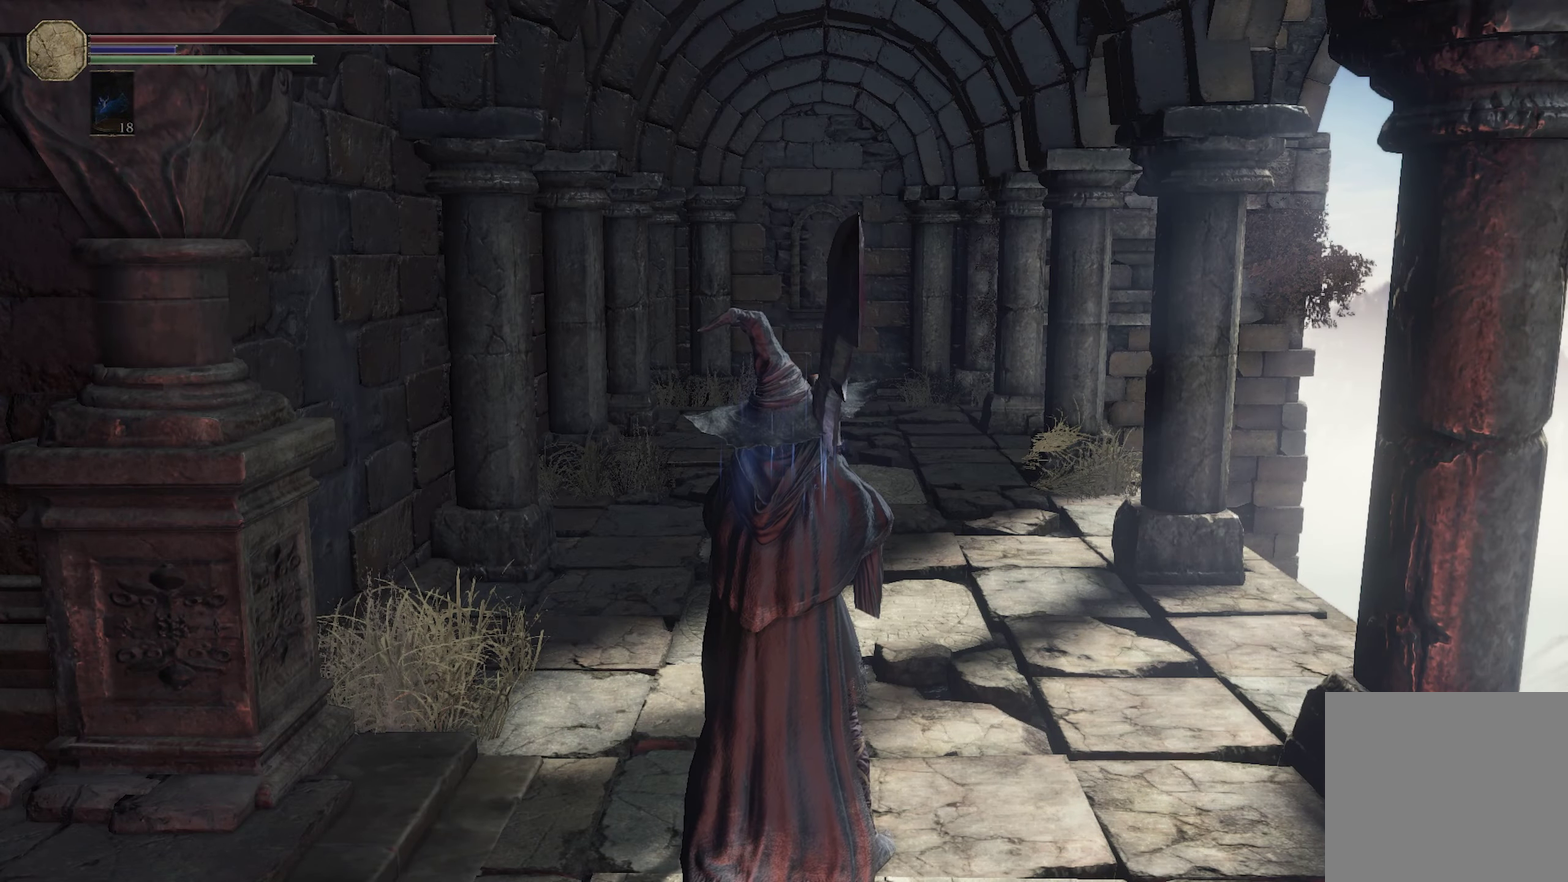
{"dt_ms": 500, "buttons": [], "left_stick": "center", "right_stick": "center", "events": []}
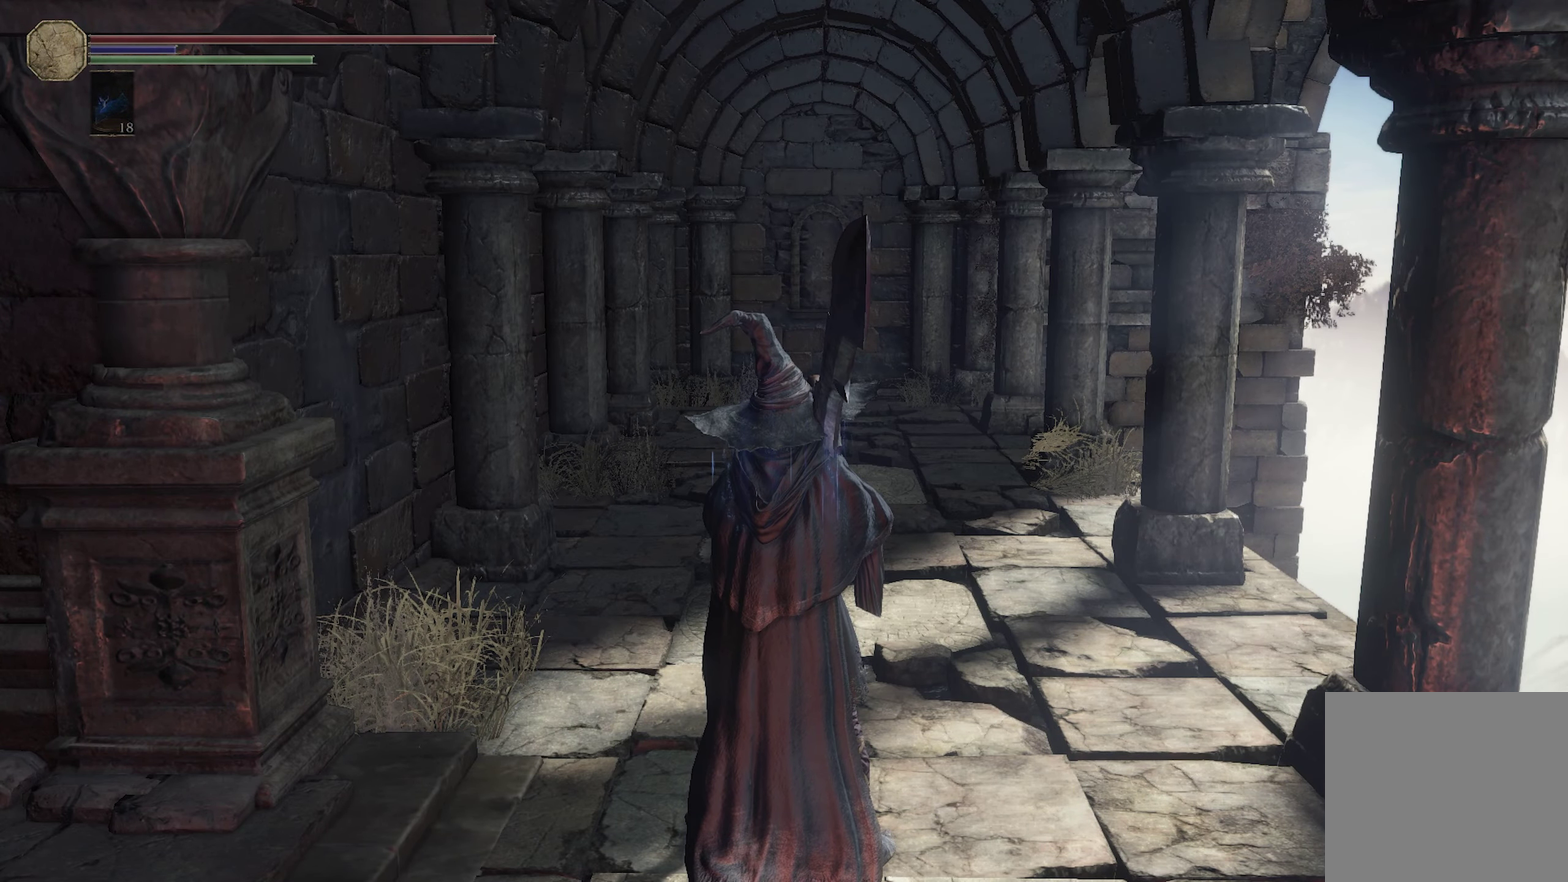
{"dt_ms": 500, "buttons": [], "left_stick": "center", "right_stick": "center", "events": []}
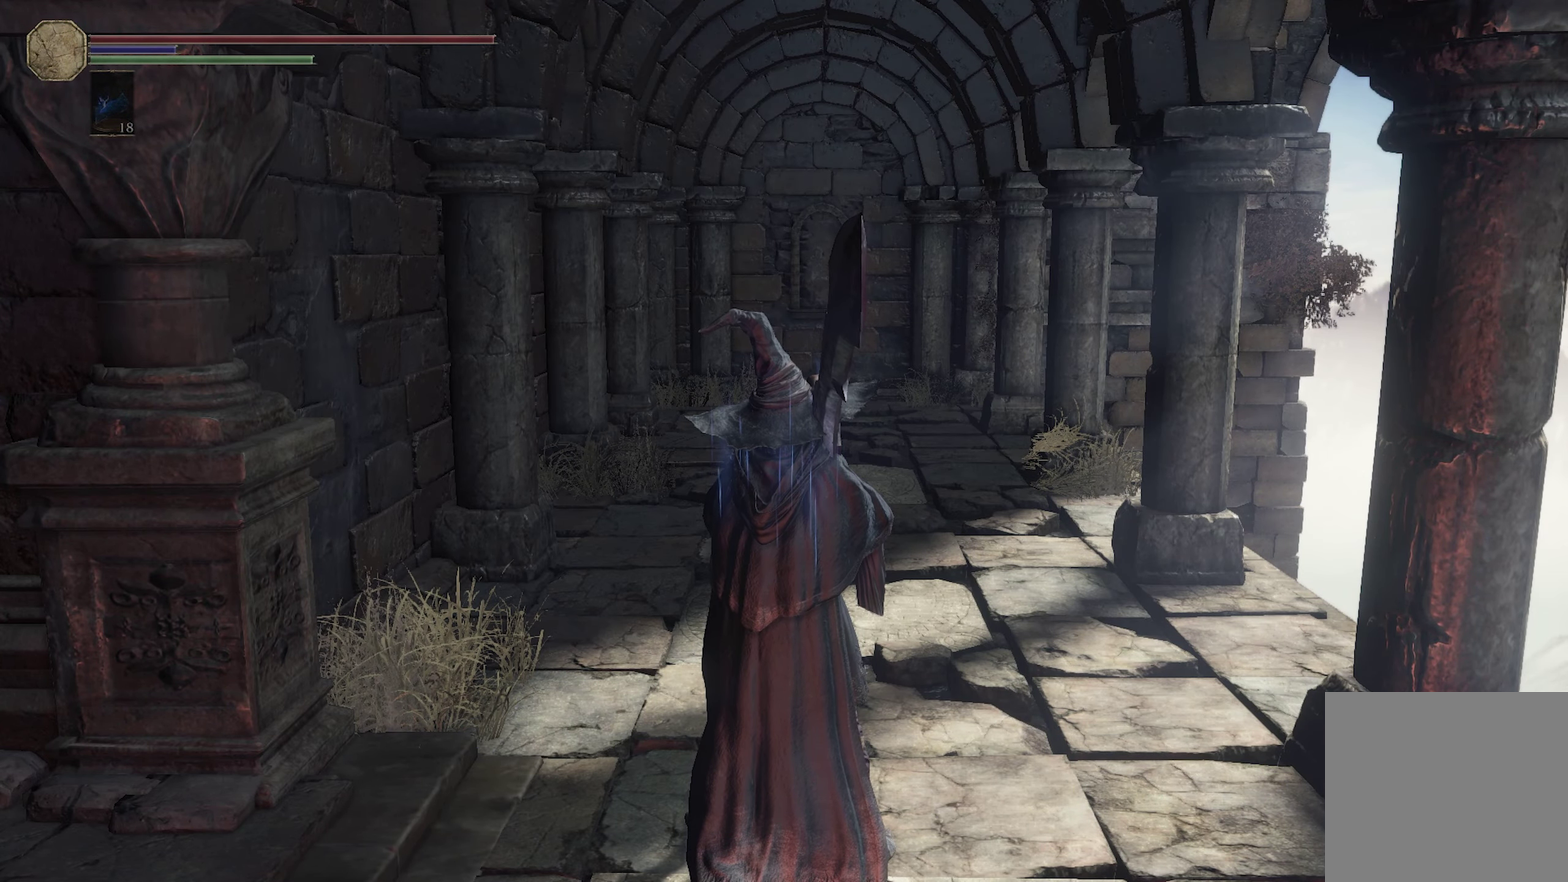
{"dt_ms": 500, "buttons": [], "left_stick": "center", "right_stick": "center", "events": []}
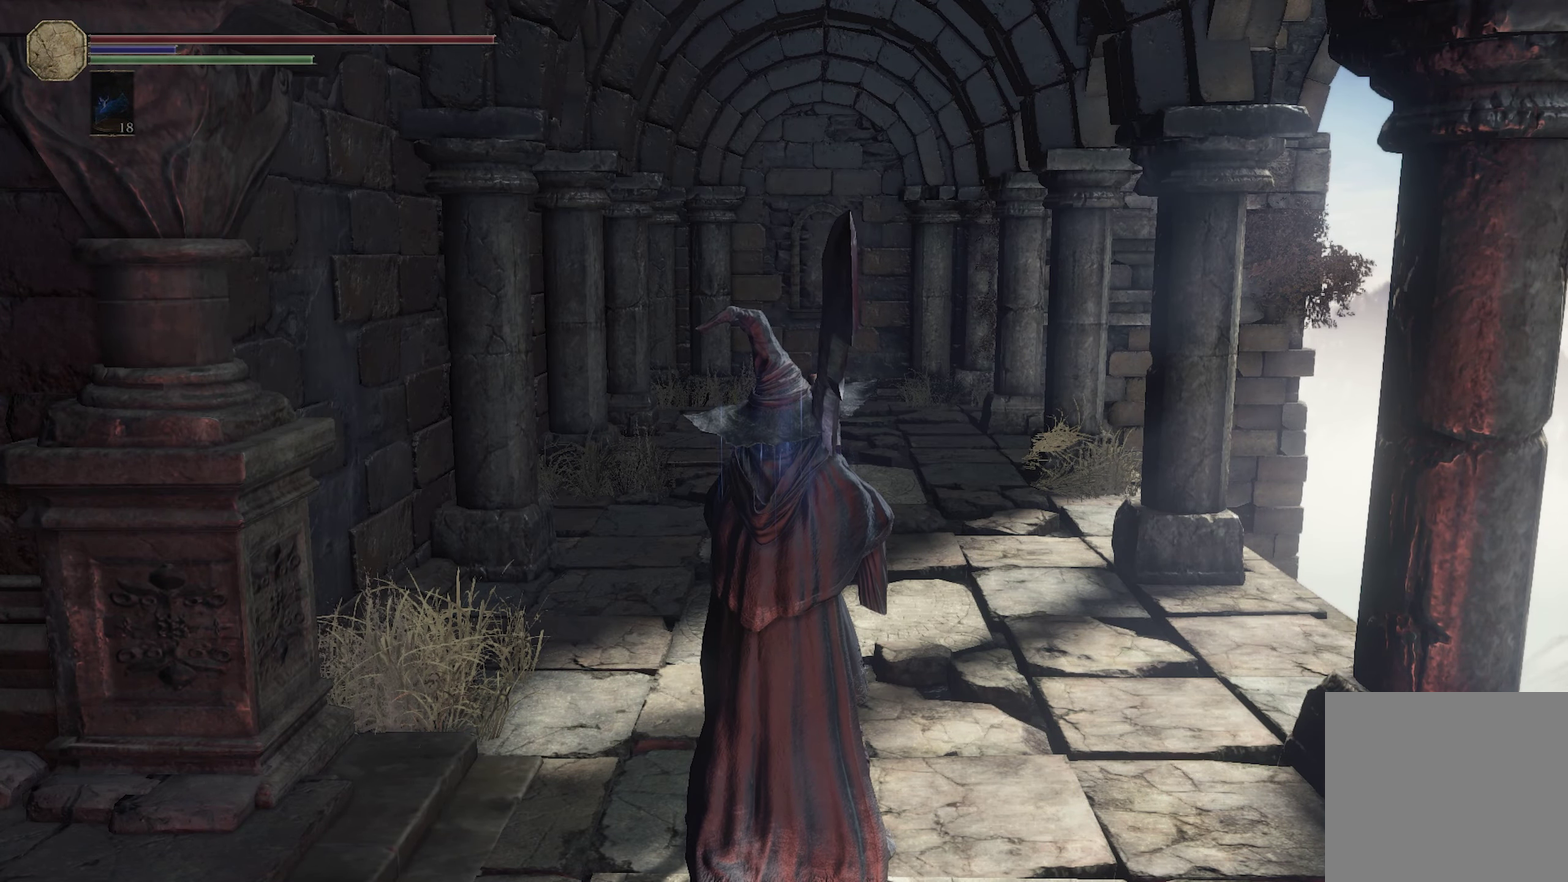
{"dt_ms": 500, "buttons": [], "left_stick": "center", "right_stick": "center", "events": []}
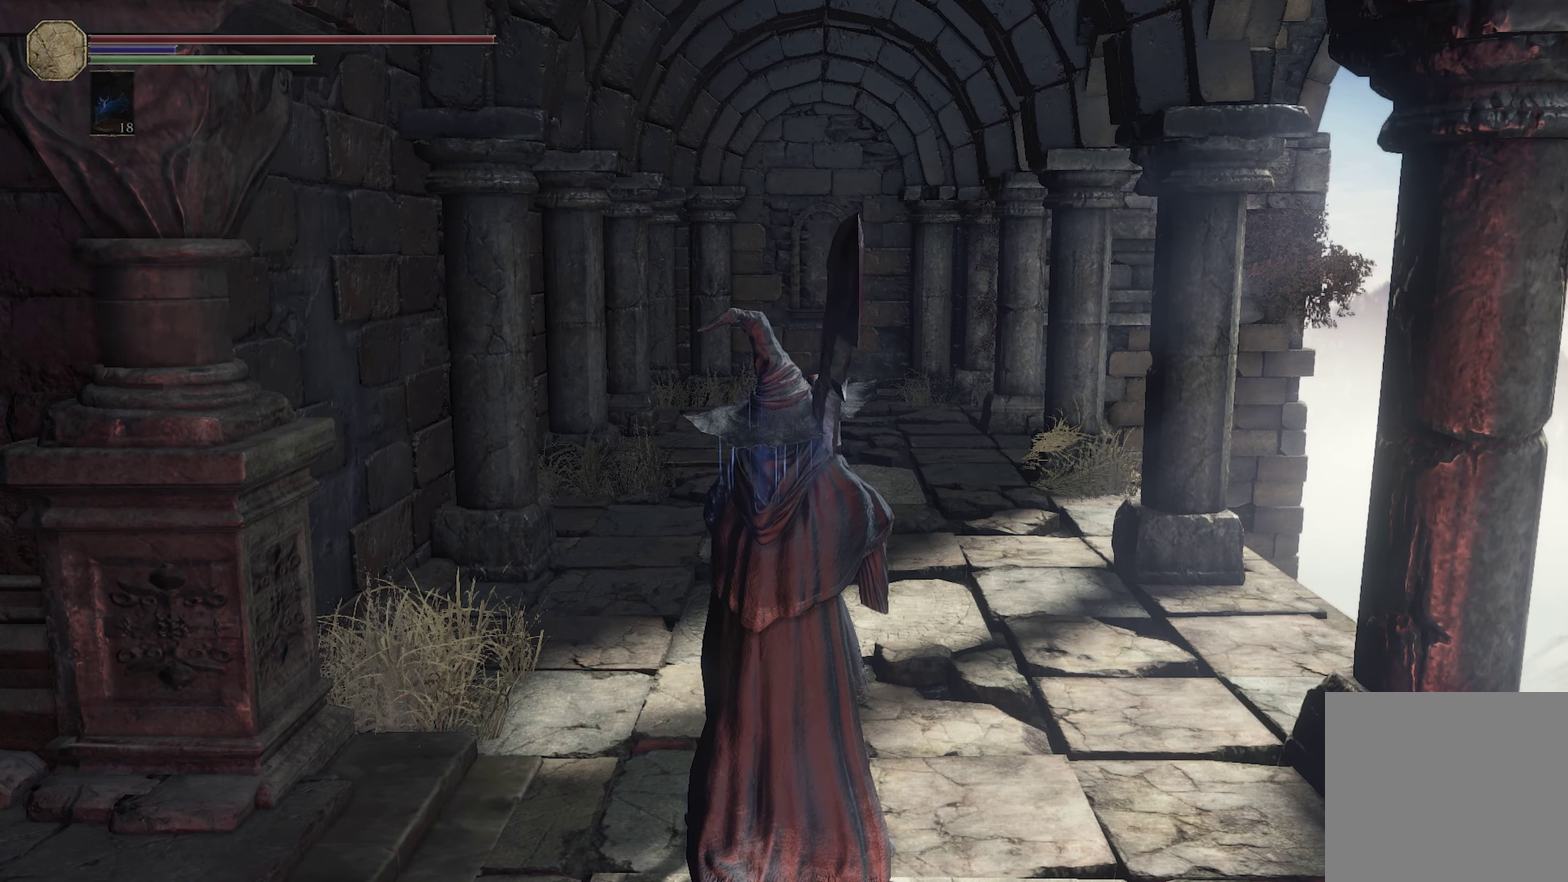
{"dt_ms": 500, "buttons": [], "left_stick": "center", "right_stick": "center", "events": []}
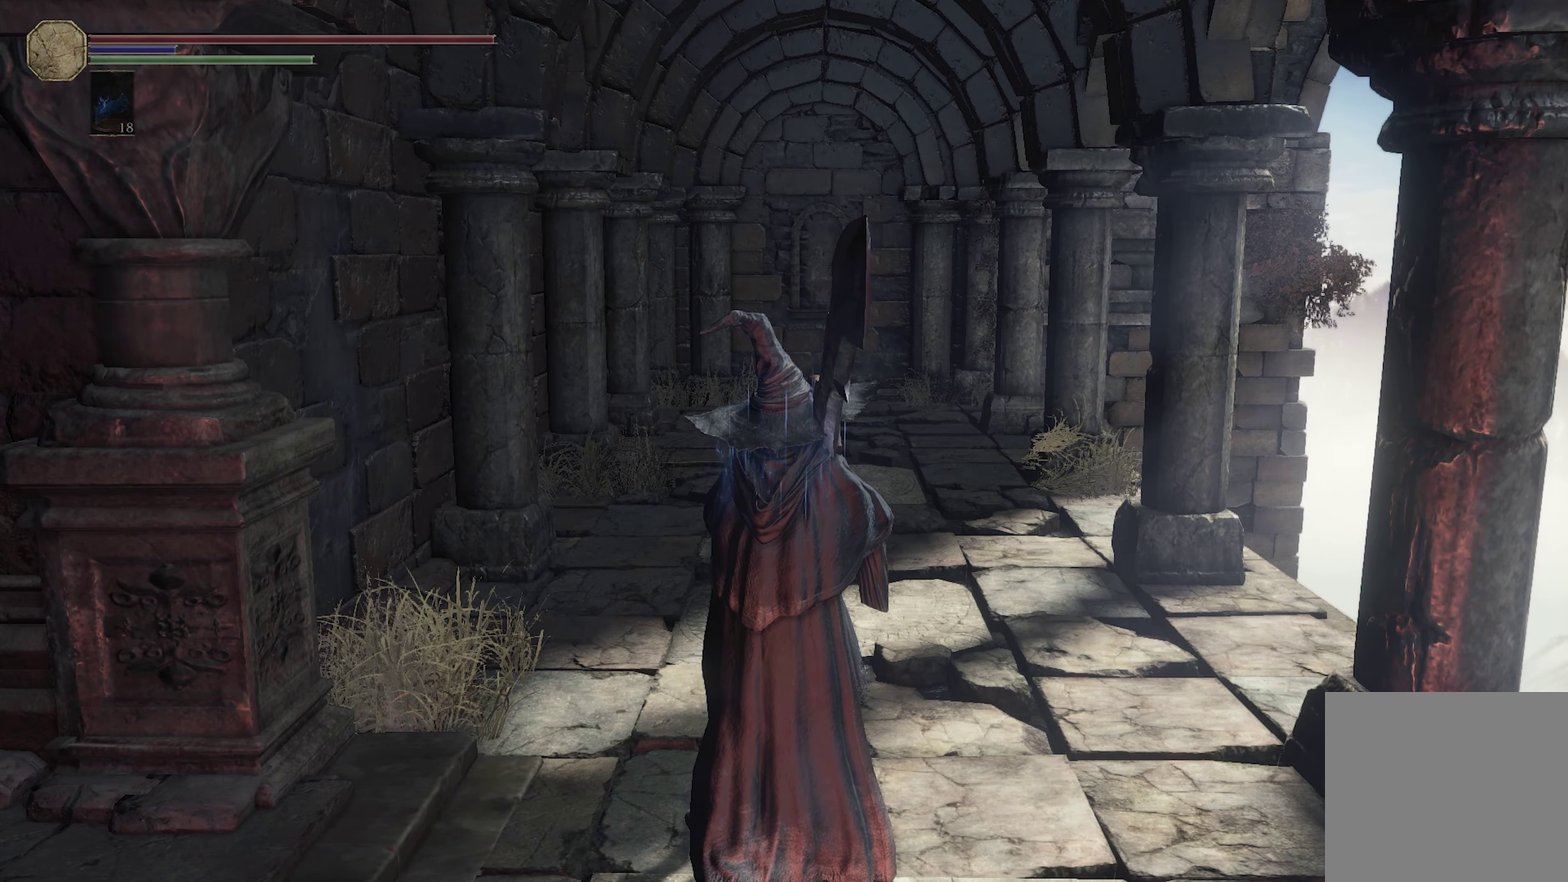
{"dt_ms": 500, "buttons": [], "left_stick": "center", "right_stick": "center", "events": []}
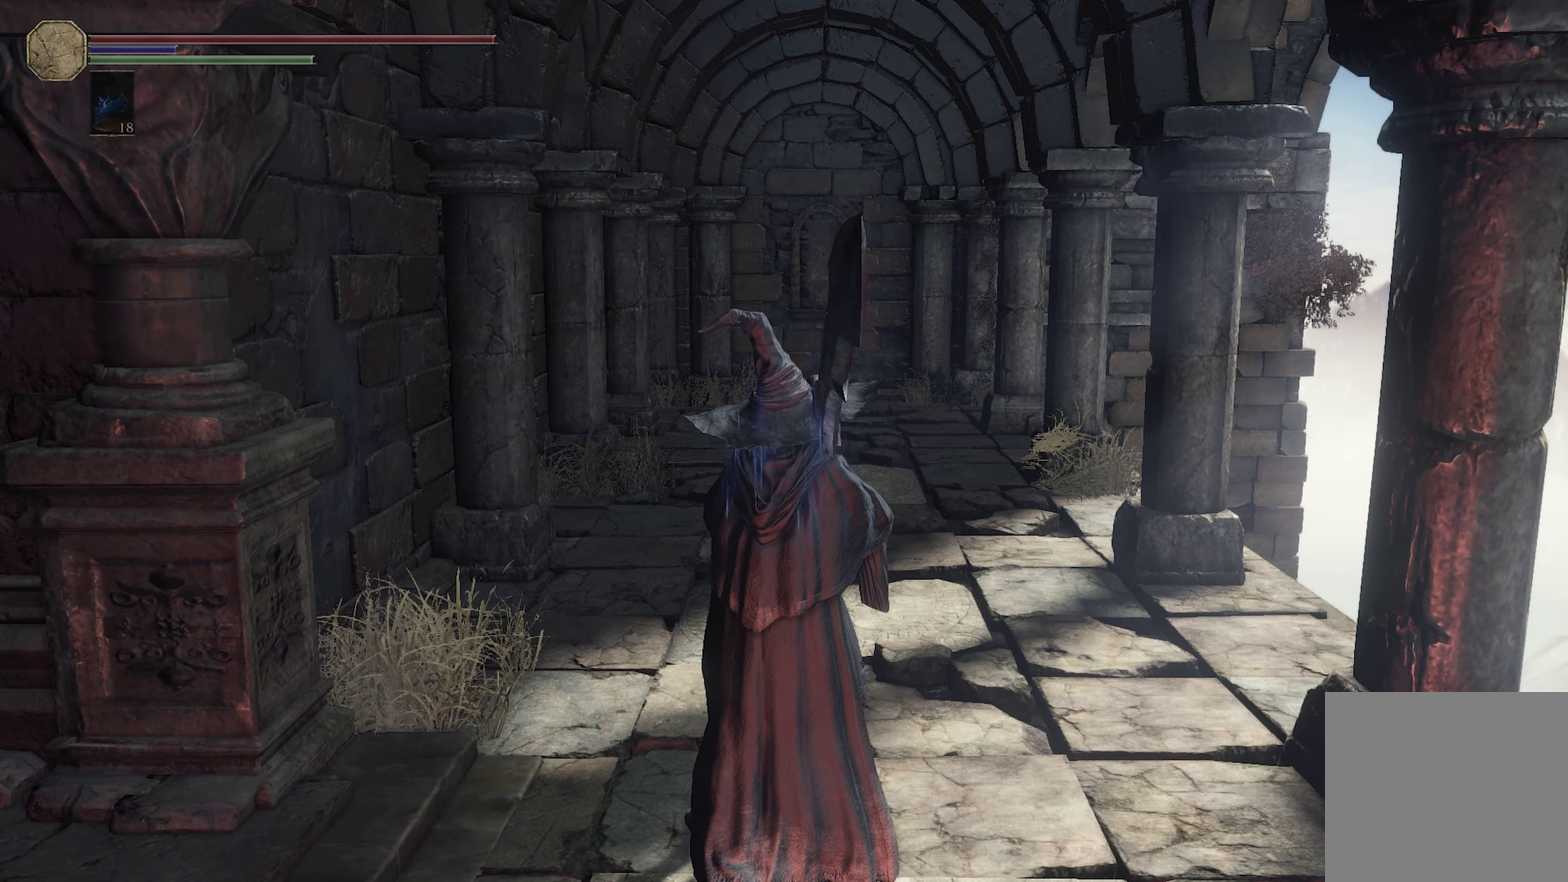
{"dt_ms": 500, "buttons": [], "left_stick": "center", "right_stick": "center", "events": []}
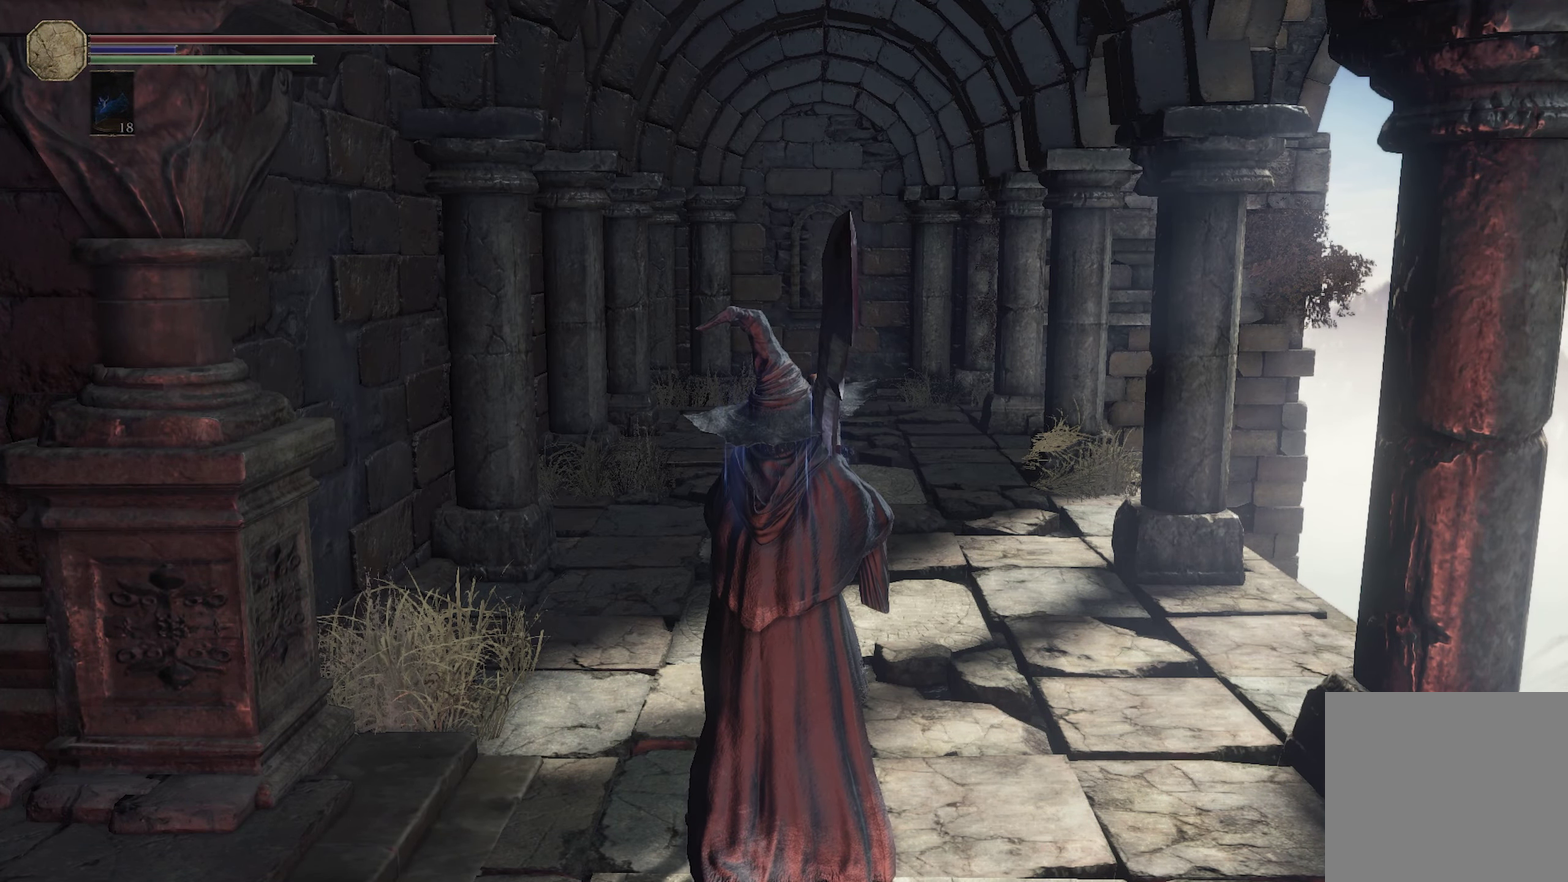
{"dt_ms": 550, "buttons": [], "left_stick": "up", "right_stick": "center", "events": [[417, "left_stick", "up"]]}